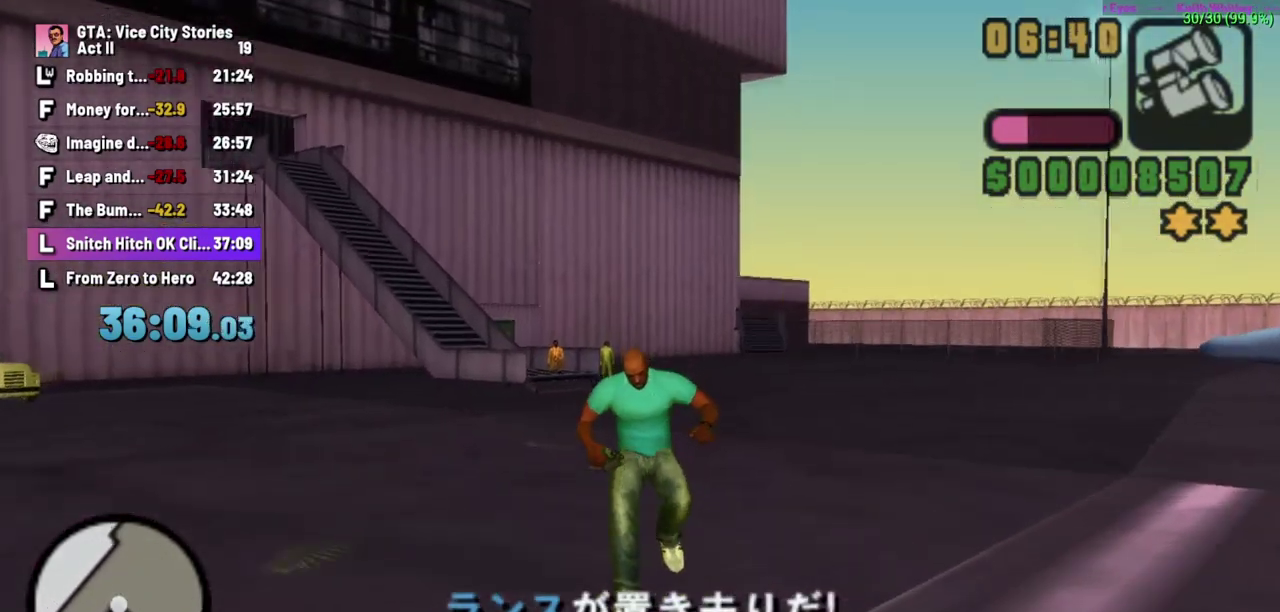
Gameplay with a controller (Xbox layout); each line is a JSON object with the inputs held at the frame after it. "events" lists button and stick changes between this image and that frame as [ms after this image, input, new state], when the widget could be followed in between. Not read: B L3 R2 R3 Y.
{"buttons": ["A"], "left_stick": "up"}
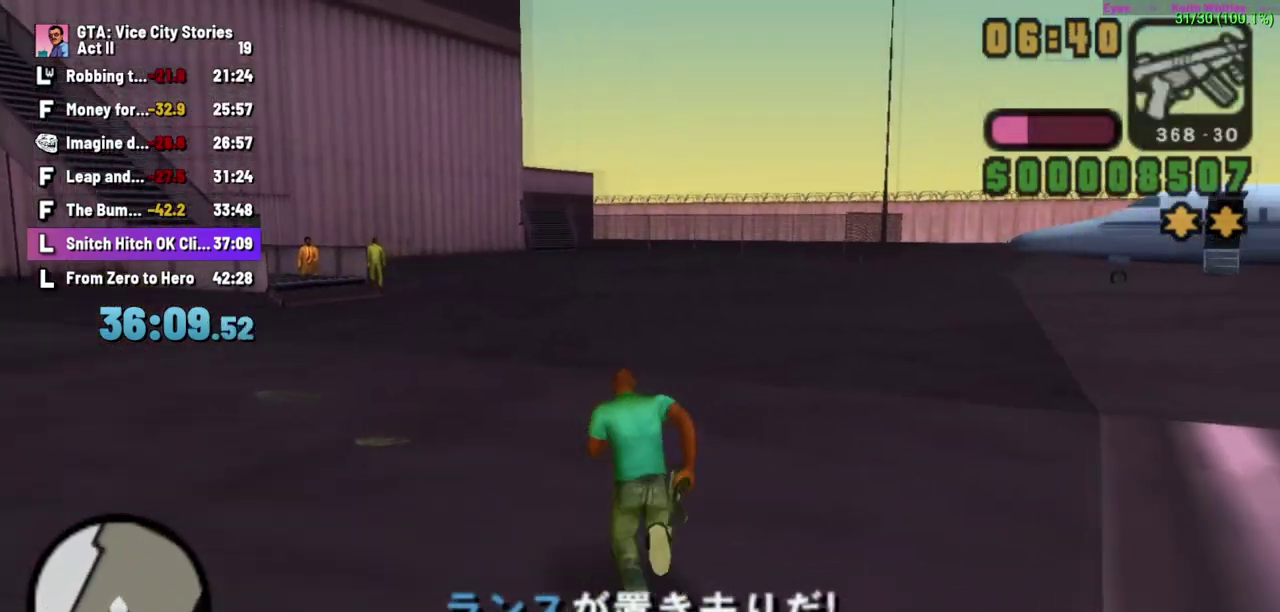
{"buttons": ["R1"], "left_stick": "center", "events": [[117, "left_stick", "up-left"], [267, "A", "up"], [350, "R1", "down"], [433, "left_stick", "center"]]}
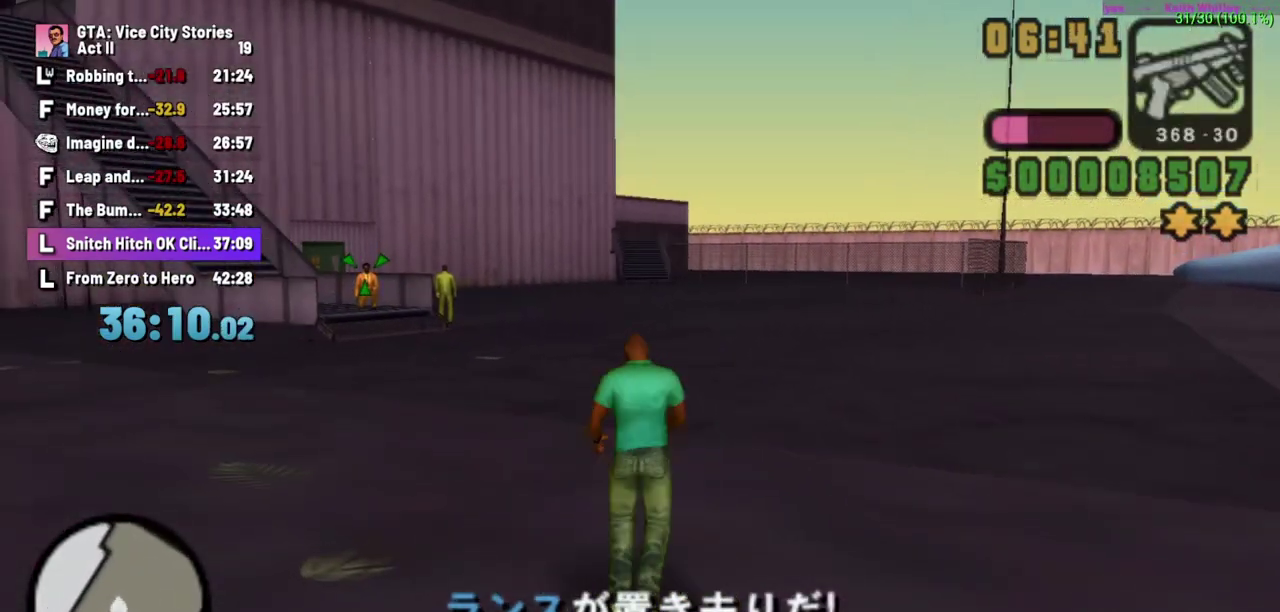
{"buttons": ["R1"], "left_stick": "center", "events": []}
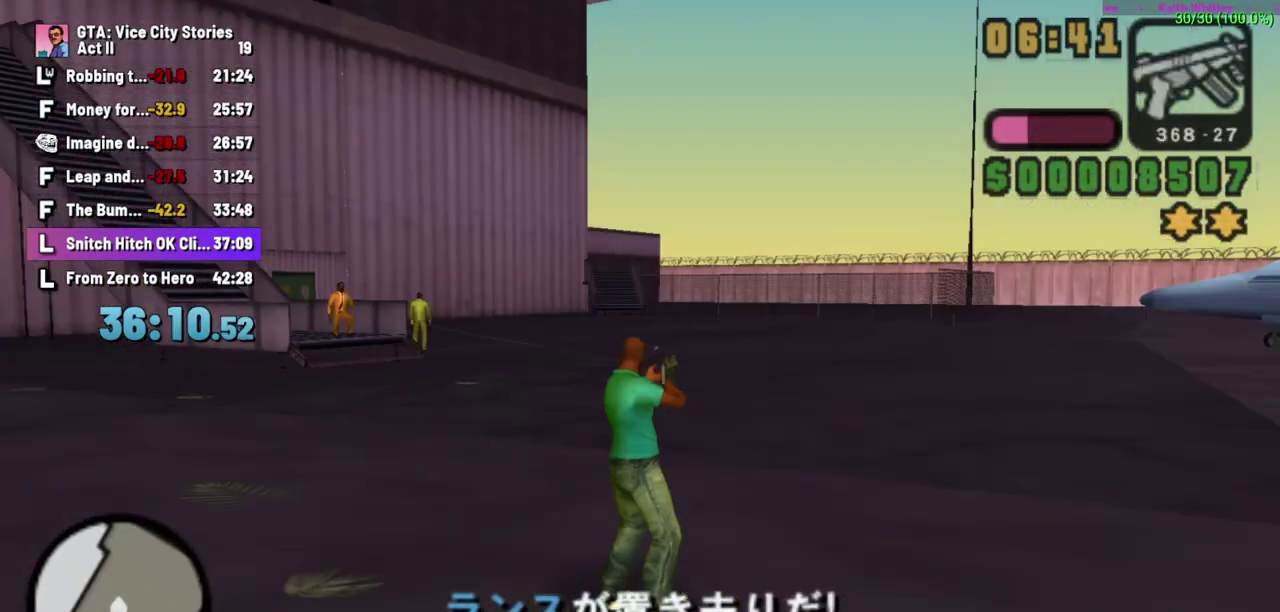
{"buttons": ["R1"], "left_stick": "center"}
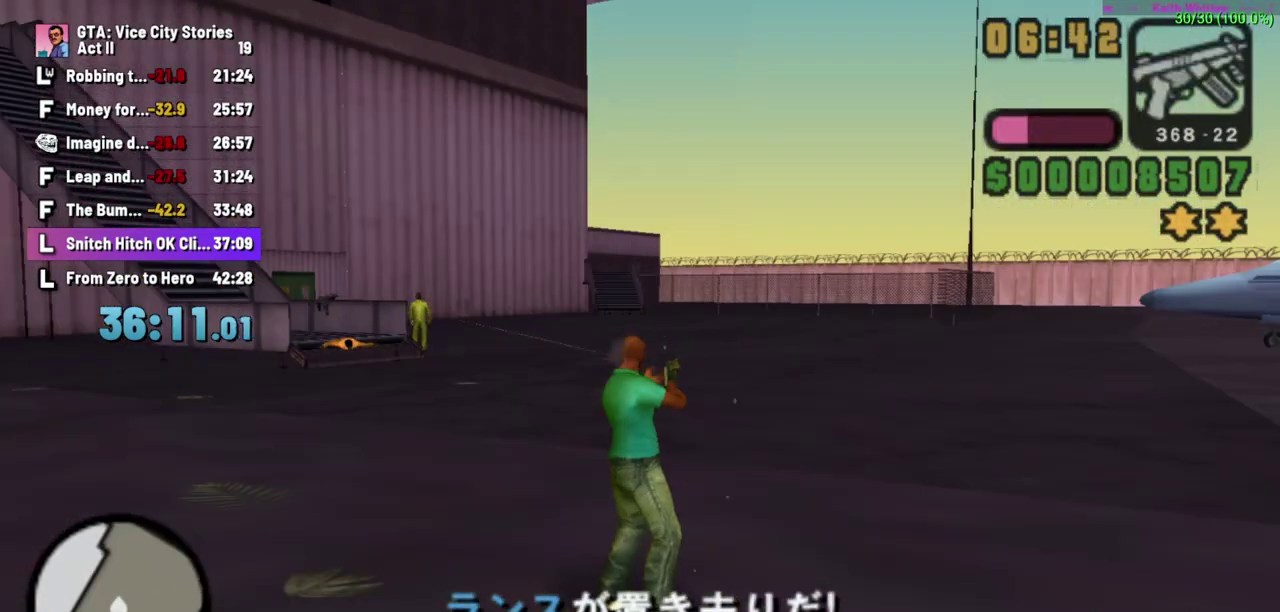
{"buttons": ["A"], "left_stick": "up", "events": [[50, "R1", "up"], [50, "left_stick", "up"], [100, "A", "down"], [317, "left_stick", "up-left"], [500, "left_stick", "up"]]}
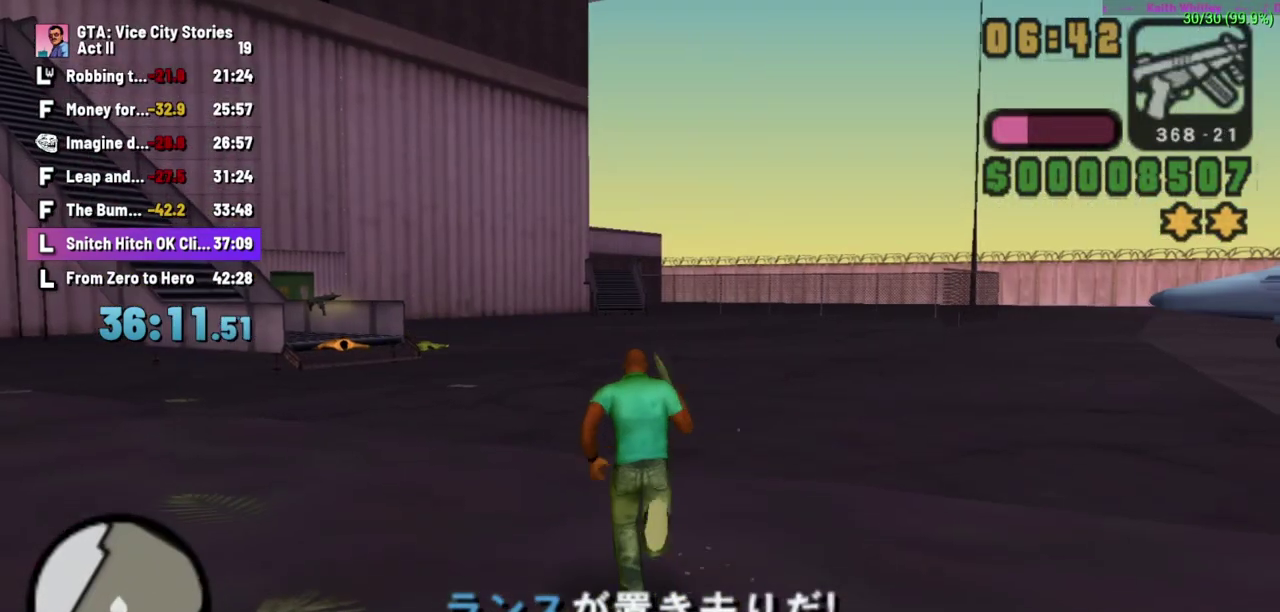
{"buttons": ["A", "X"], "left_stick": "up", "events": [[467, "X", "down"]]}
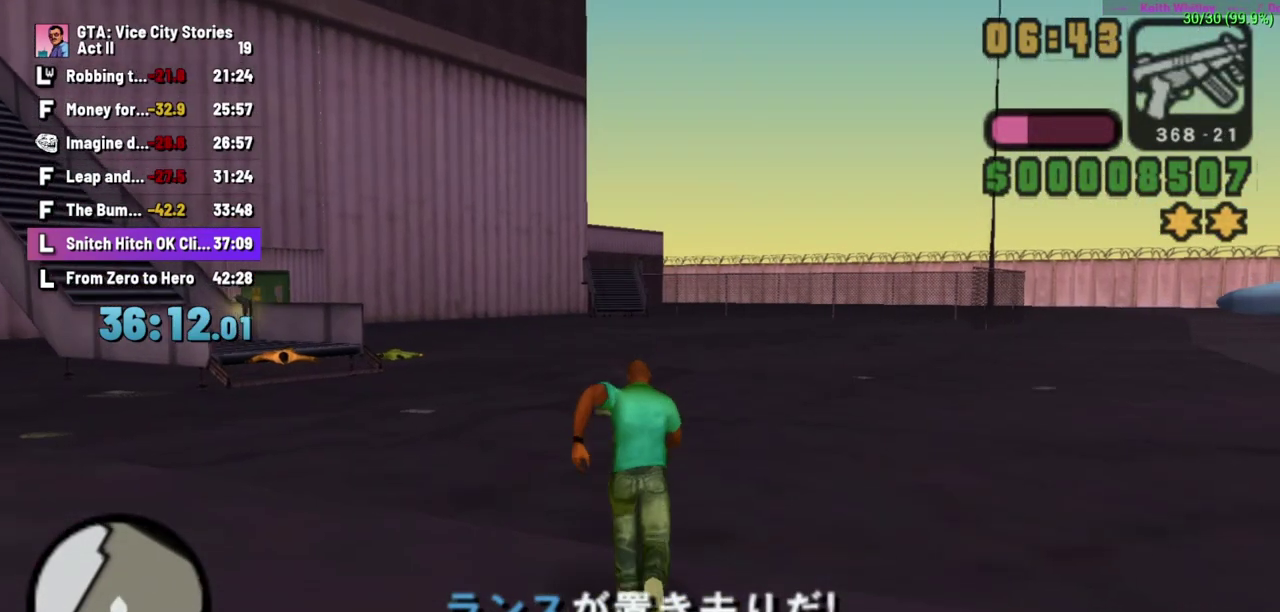
{"buttons": [], "left_stick": "up", "events": [[83, "X", "up"], [233, "A", "up"], [367, "A", "down"], [450, "A", "up"]]}
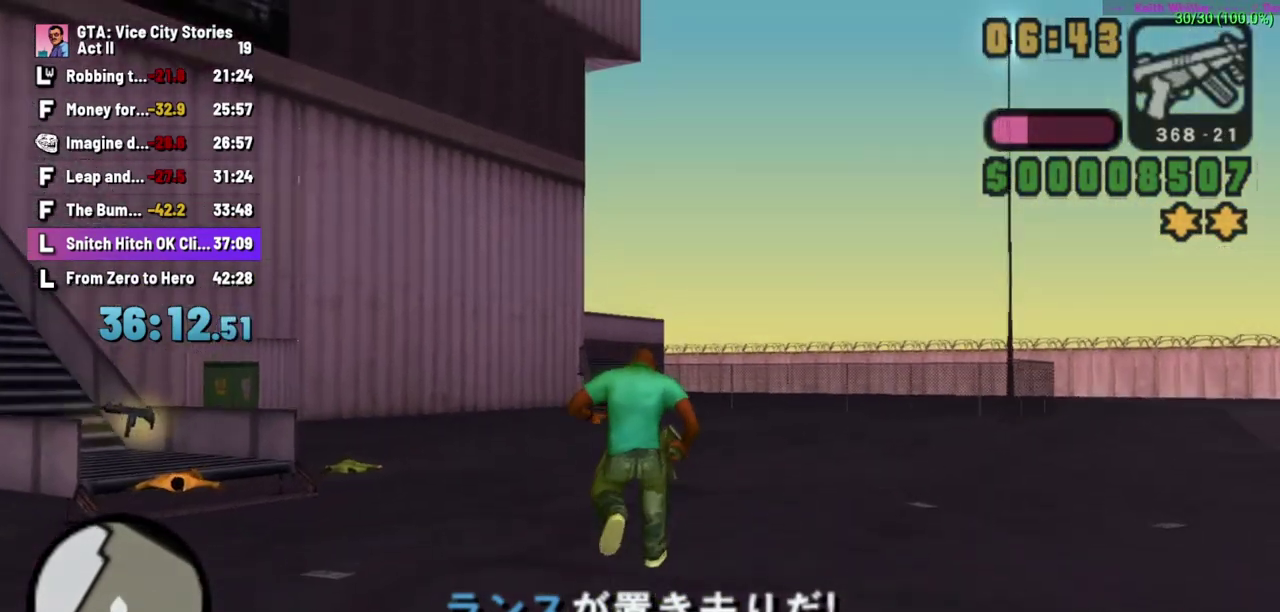
{"buttons": ["A"], "left_stick": "up-right", "events": [[83, "A", "down"], [83, "left_stick", "up-left"], [200, "A", "up"], [283, "A", "down"], [317, "left_stick", "up"], [433, "A", "up"], [467, "left_stick", "up-right"], [500, "A", "down"]]}
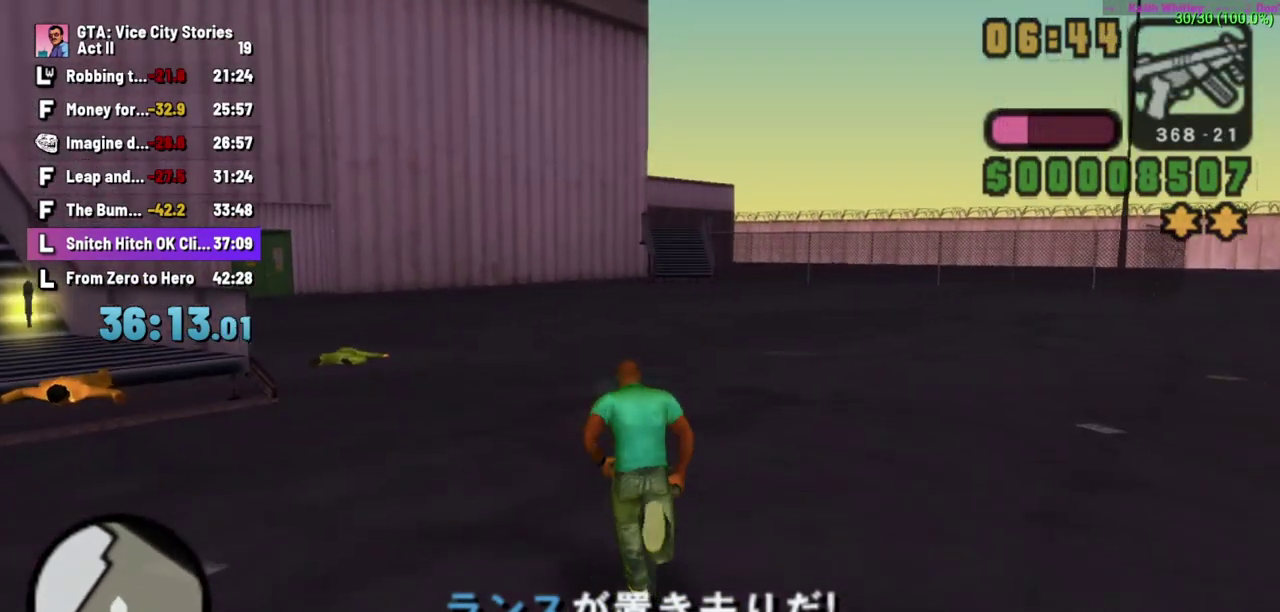
{"buttons": ["A"], "left_stick": "up-right", "events": [[400, "A", "up"], [467, "A", "down"]]}
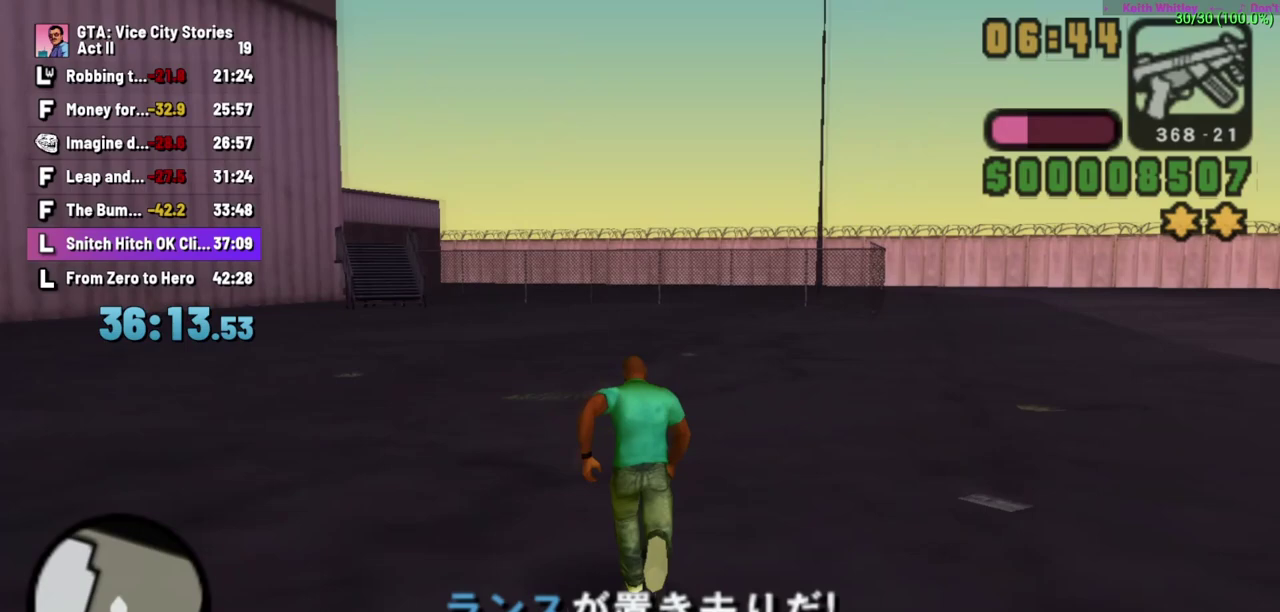
{"buttons": ["A"], "left_stick": "up", "events": [[50, "left_stick", "up"], [167, "A", "up"], [167, "left_stick", "up-right"], [283, "A", "down"], [483, "left_stick", "up"]]}
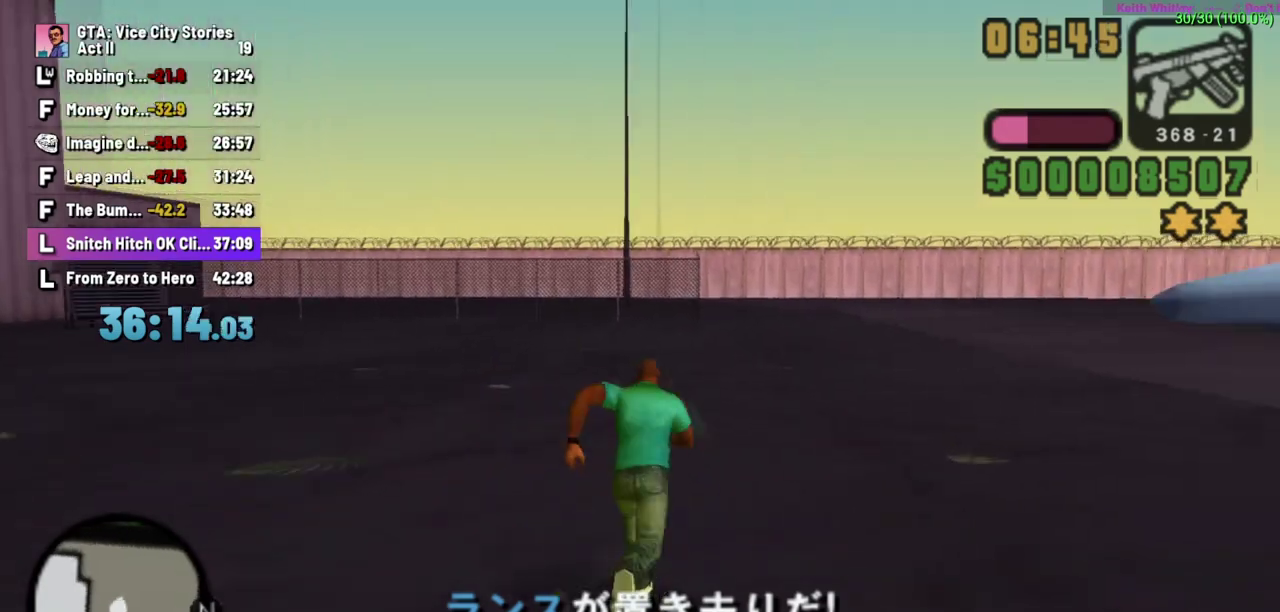
{"buttons": ["A"], "left_stick": "up", "events": []}
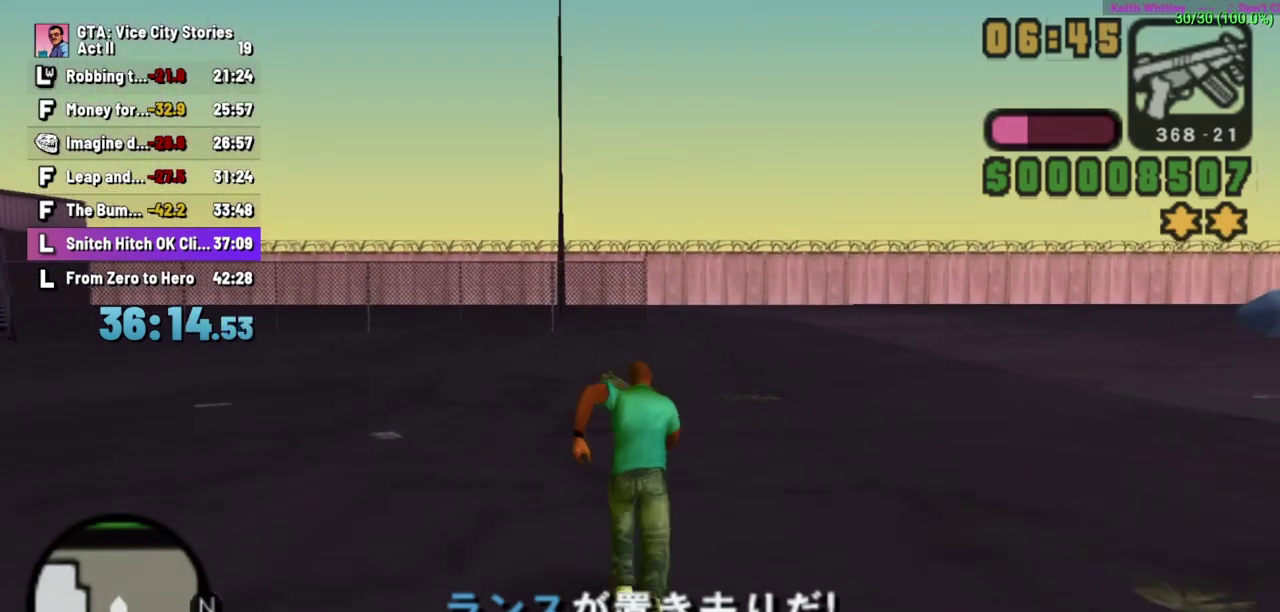
{"buttons": [], "left_stick": "up", "events": [[33, "A", "up"], [150, "A", "down"], [267, "A", "up"], [350, "A", "down"], [467, "A", "up"]]}
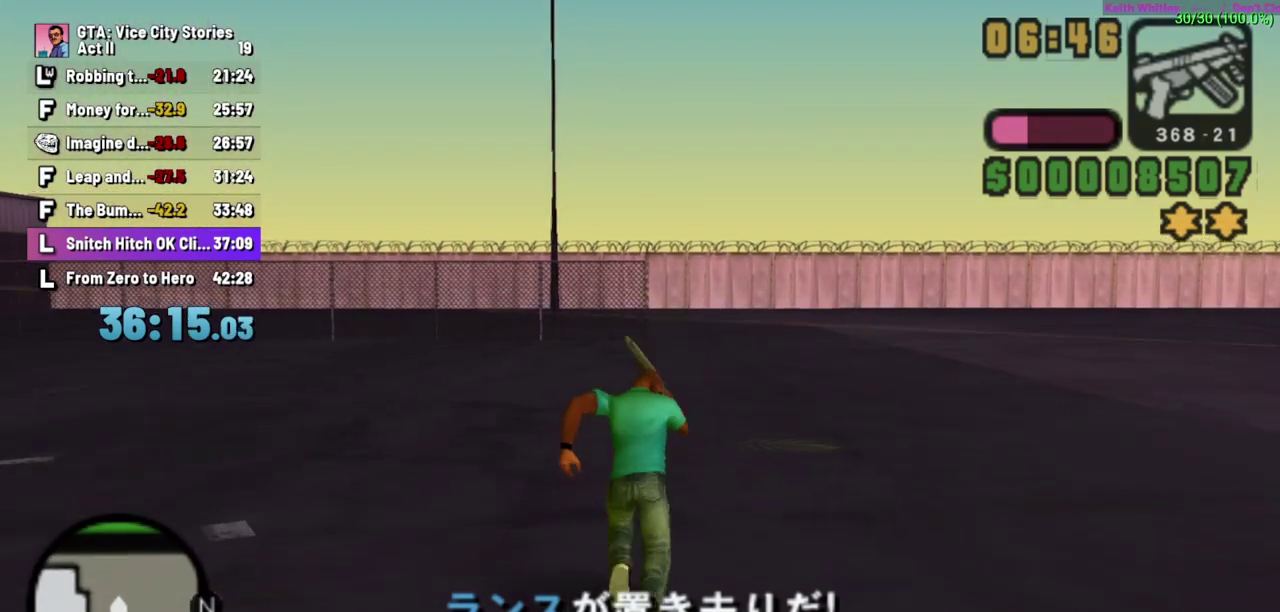
{"buttons": ["R1"], "left_stick": "up-right", "events": [[83, "A", "down"], [333, "left_stick", "up-right"], [467, "A", "up"], [500, "R1", "down"]]}
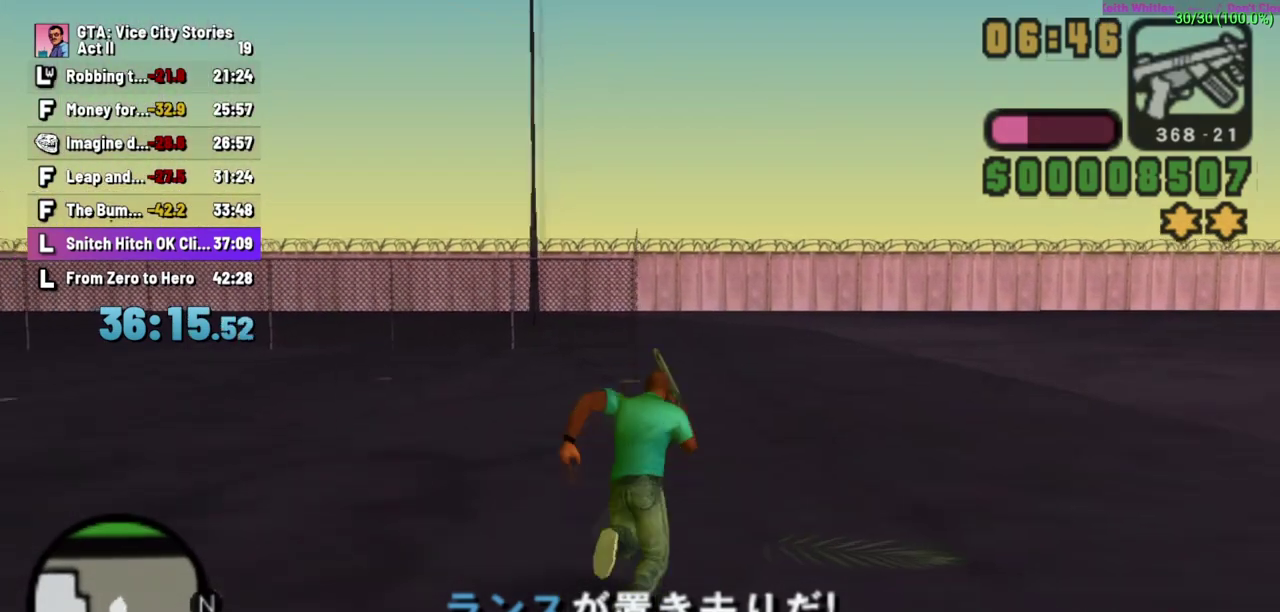
{"buttons": ["R1"], "left_stick": "center", "events": [[150, "left_stick", "center"]]}
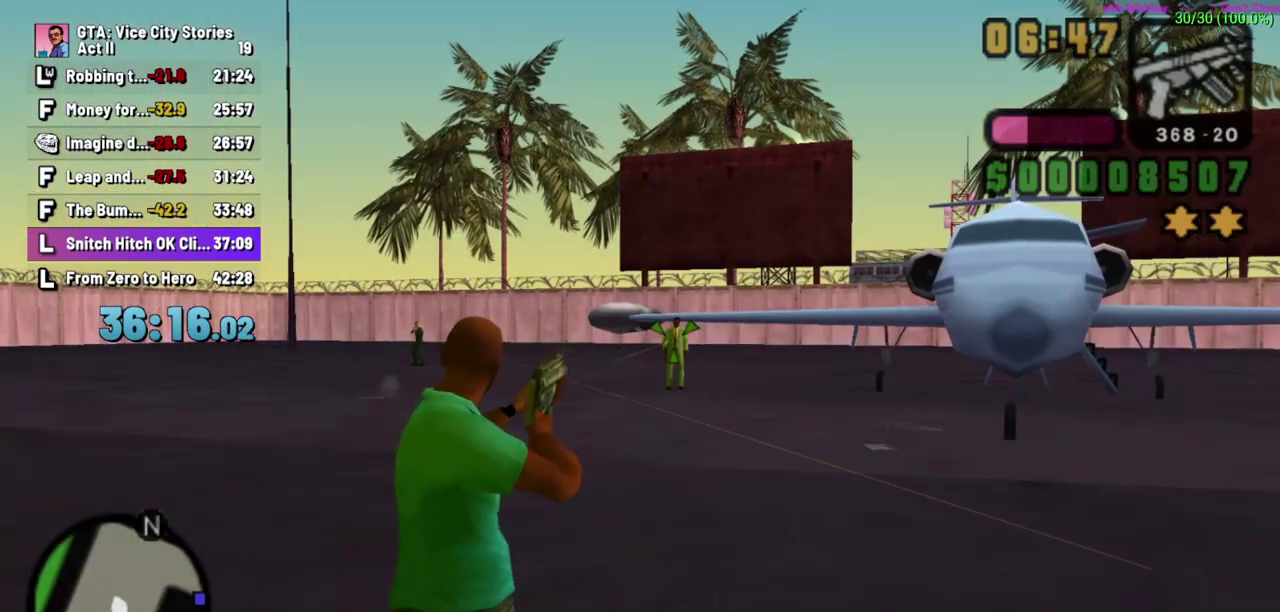
{"buttons": ["R1"], "left_stick": "center", "events": [[317, "left_stick", "left"], [467, "left_stick", "center"]]}
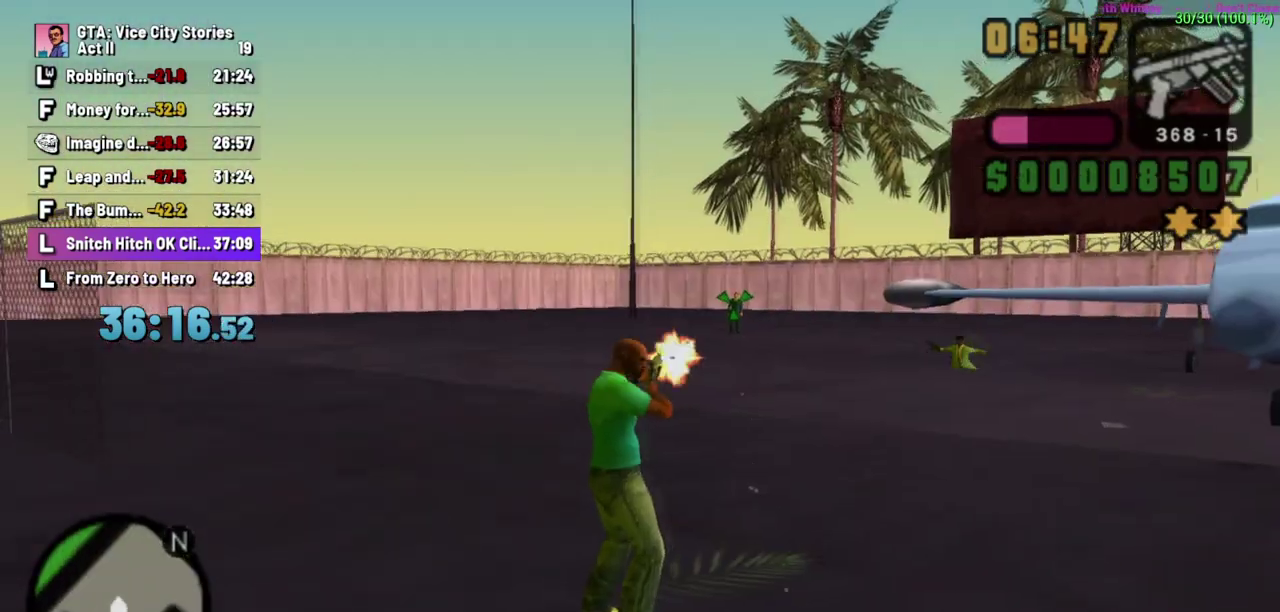
{"buttons": [], "left_stick": "center", "events": [[333, "R1", "up"]]}